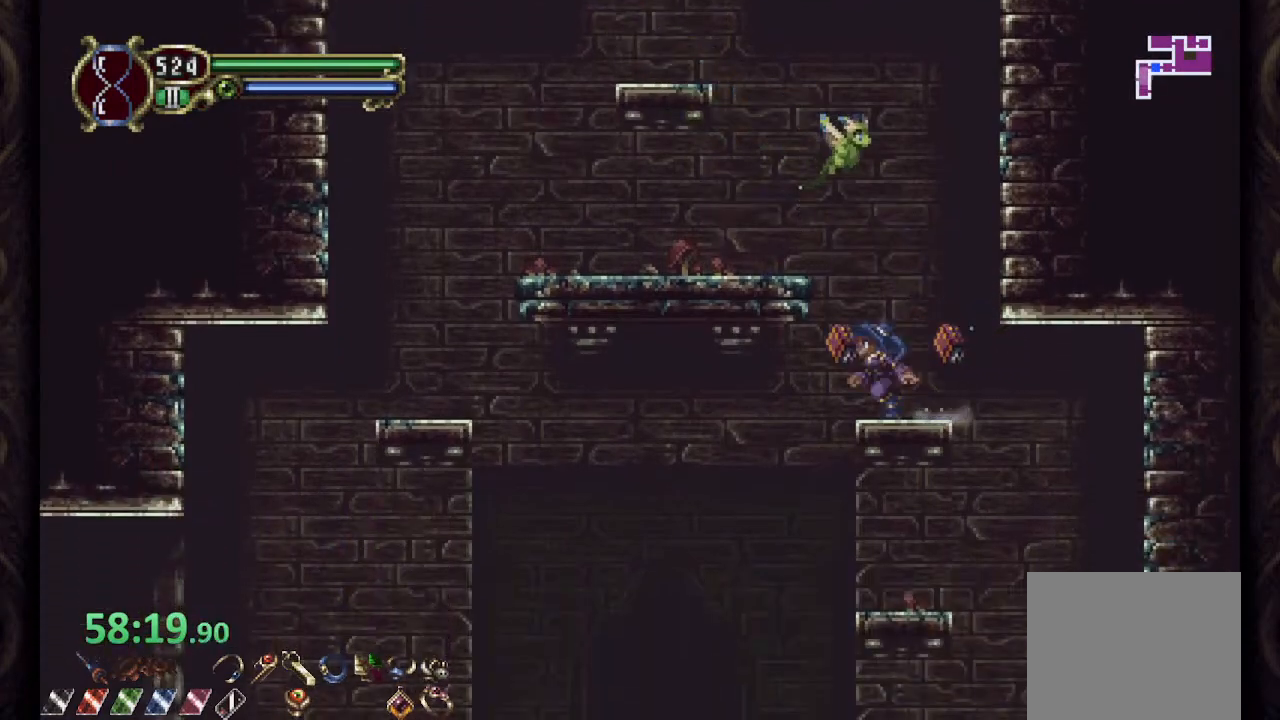
Gameplay with a controller (PlayStation layout); each line is a JSON object with the inputs held at the frame after it (dt_ms = milliseconds from this image to that frame). "events" lists button and stick changes between this image and that frame as [ms after this image, input, new state], when the widget could be followed in between.
{"dt_ms": 500, "buttons": [], "left_stick": "right", "right_stick": "center", "events": [[300, "R1", "up"], [333, "left_stick", "center"], [483, "left_stick", "right"]]}
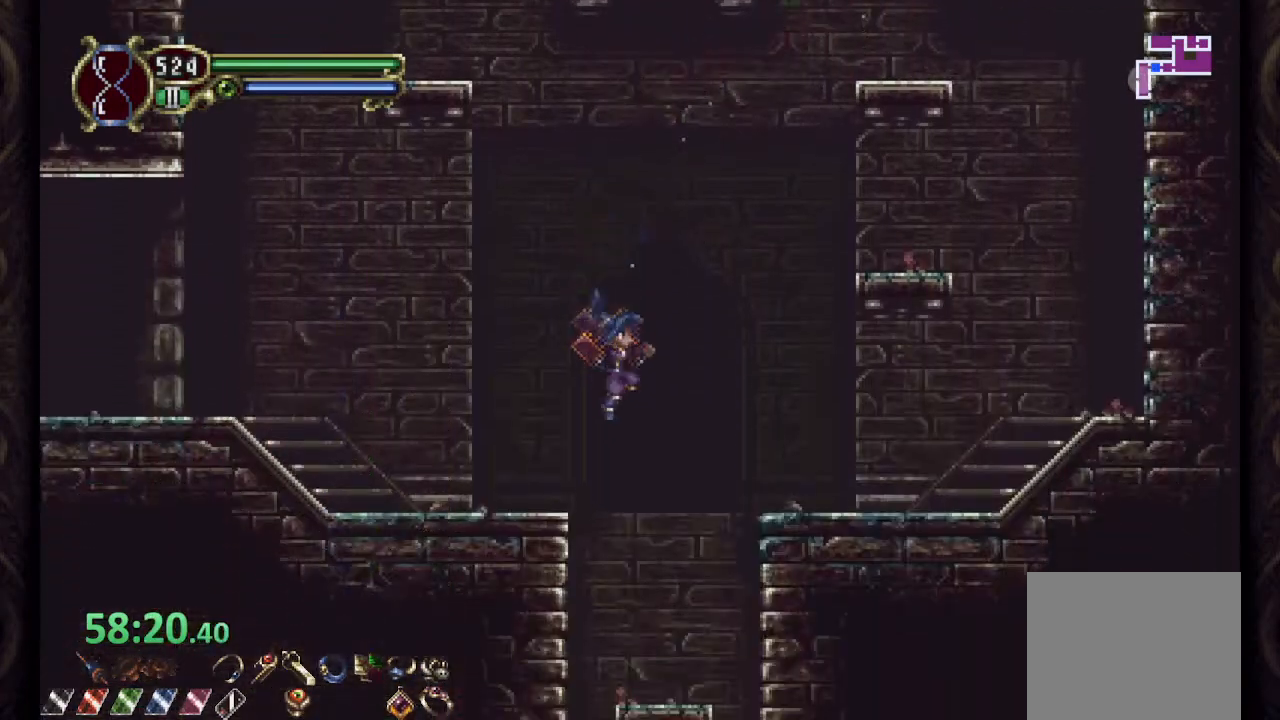
{"dt_ms": 500, "buttons": [], "left_stick": "right", "right_stick": "center", "events": []}
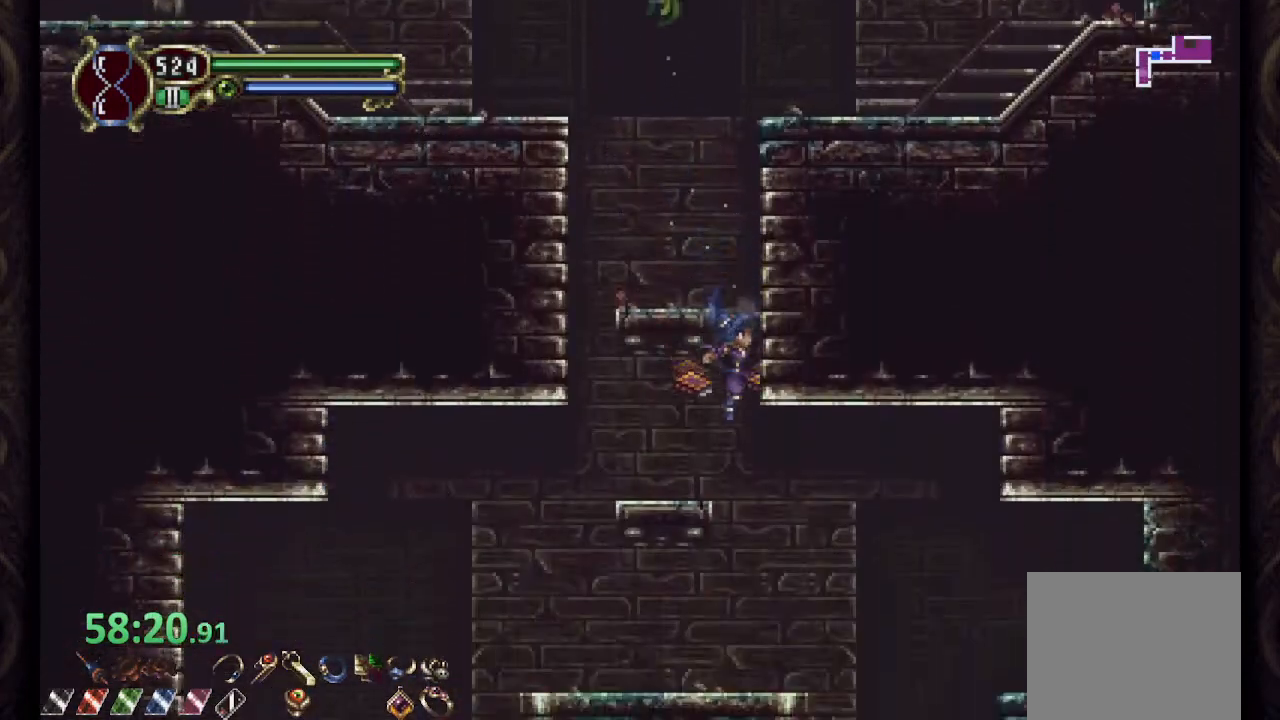
{"dt_ms": 500, "buttons": [], "left_stick": "right", "right_stick": "center", "events": [[200, "R1", "down"], [450, "R1", "up"]]}
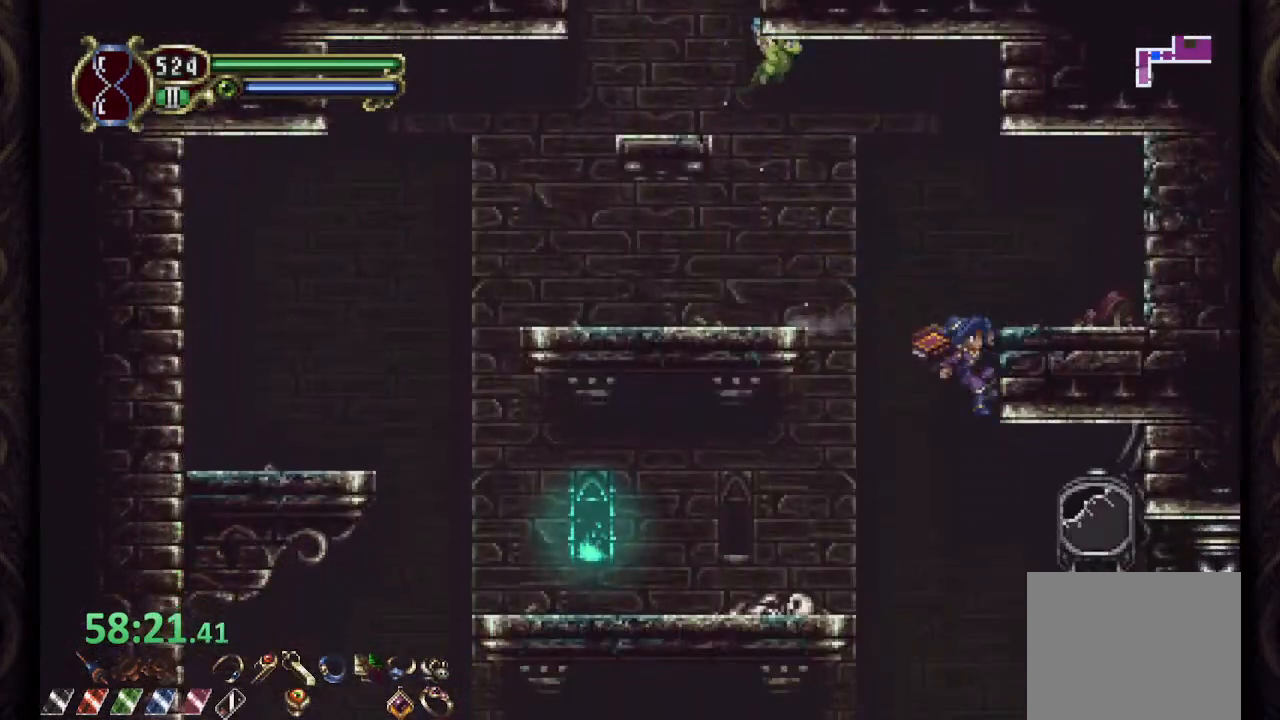
{"dt_ms": 500, "buttons": [], "left_stick": "down", "right_stick": "center", "events": [[67, "left_stick", "center"], [333, "CROSS", "down"], [333, "left_stick", "down"], [433, "CROSS", "up"]]}
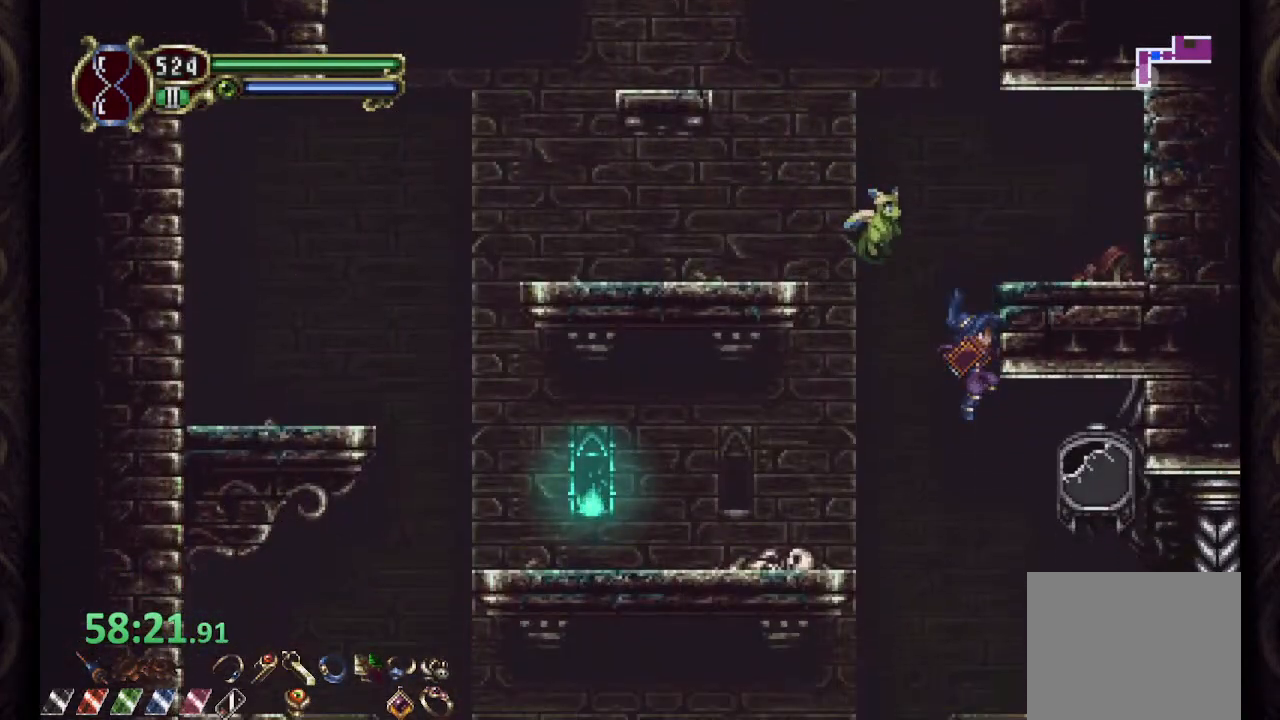
{"dt_ms": 500, "buttons": ["R1"], "left_stick": "right", "right_stick": "center", "events": [[33, "left_stick", "right"], [83, "R1", "down"]]}
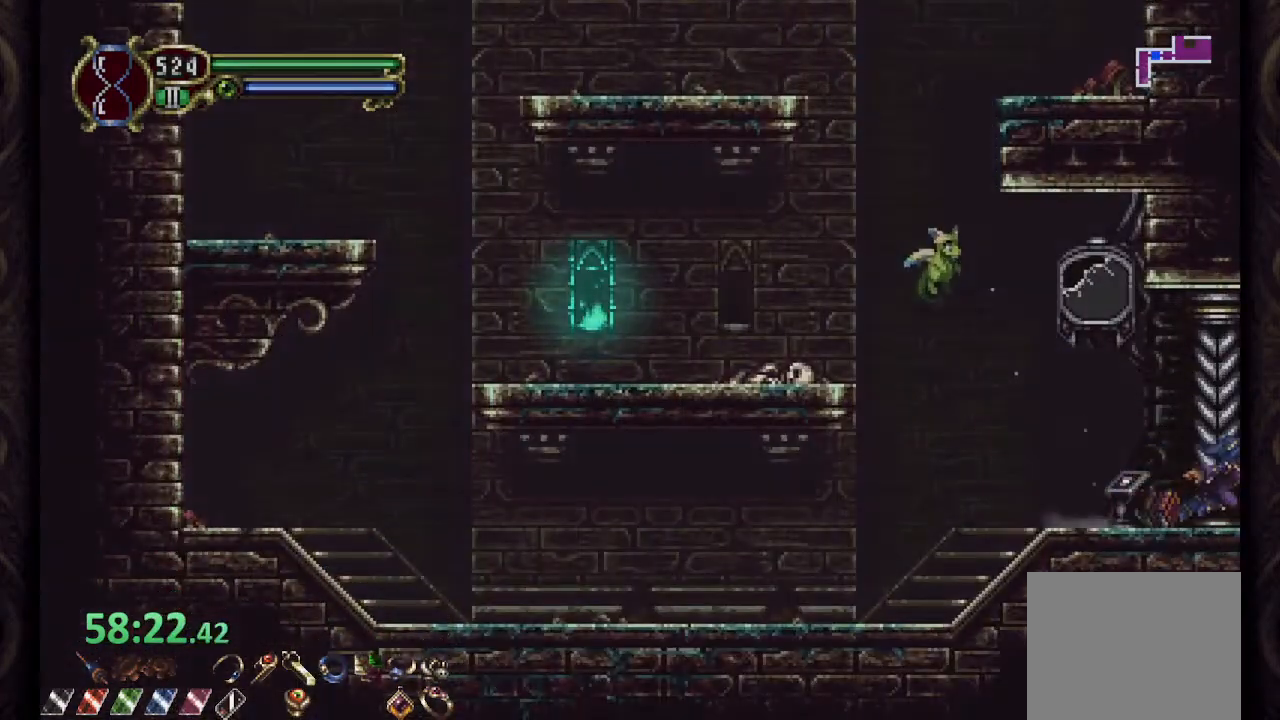
{"dt_ms": 500, "buttons": ["R1"], "left_stick": "right", "right_stick": "center", "events": []}
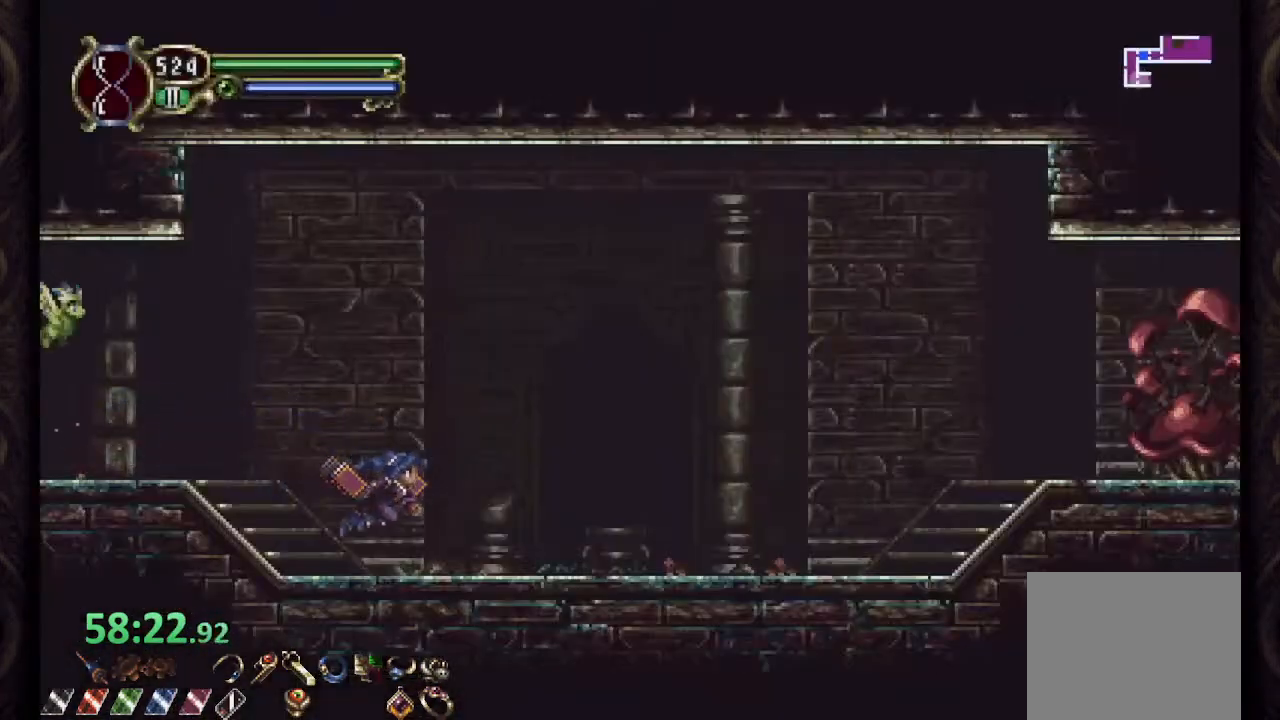
{"dt_ms": 500, "buttons": ["CROSS", "SQUARE", "R1"], "left_stick": "right", "right_stick": "center", "events": [[167, "CROSS", "down"], [267, "SQUARE", "down"], [317, "CROSS", "up"], [367, "SQUARE", "up"], [417, "CROSS", "down"], [500, "SQUARE", "down"]]}
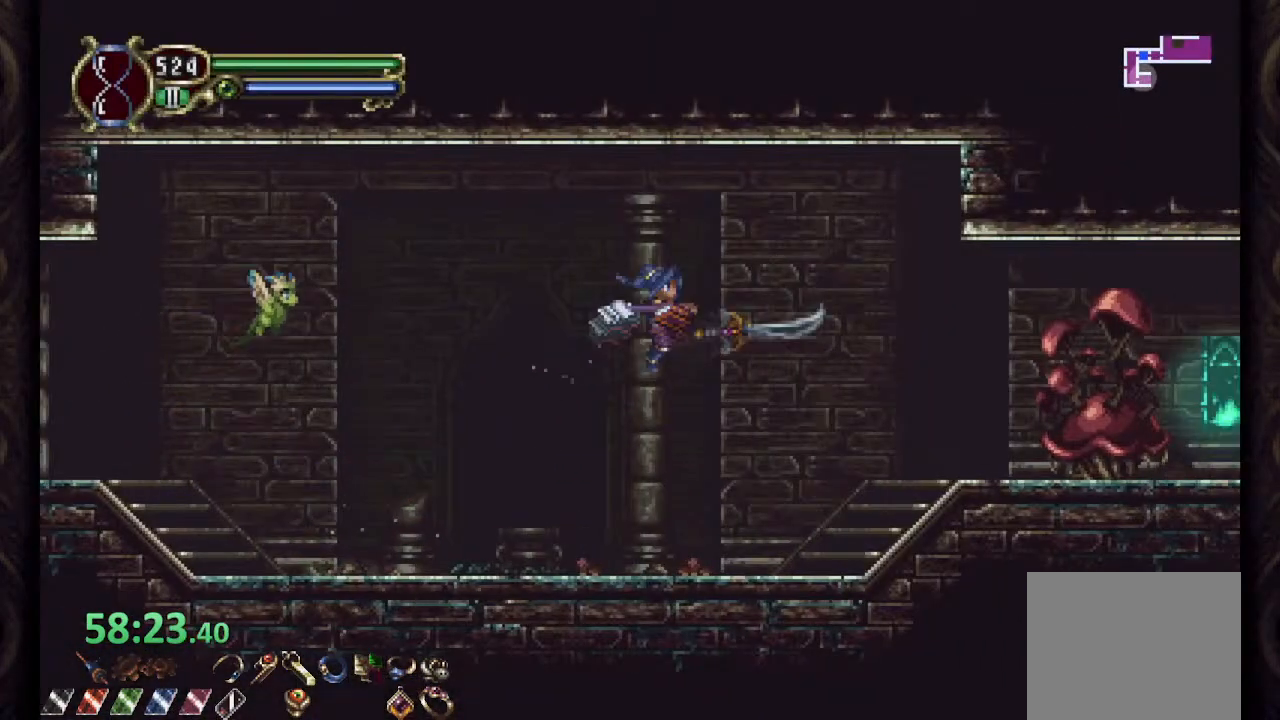
{"dt_ms": 1000, "buttons": [], "left_stick": "center", "right_stick": "center"}
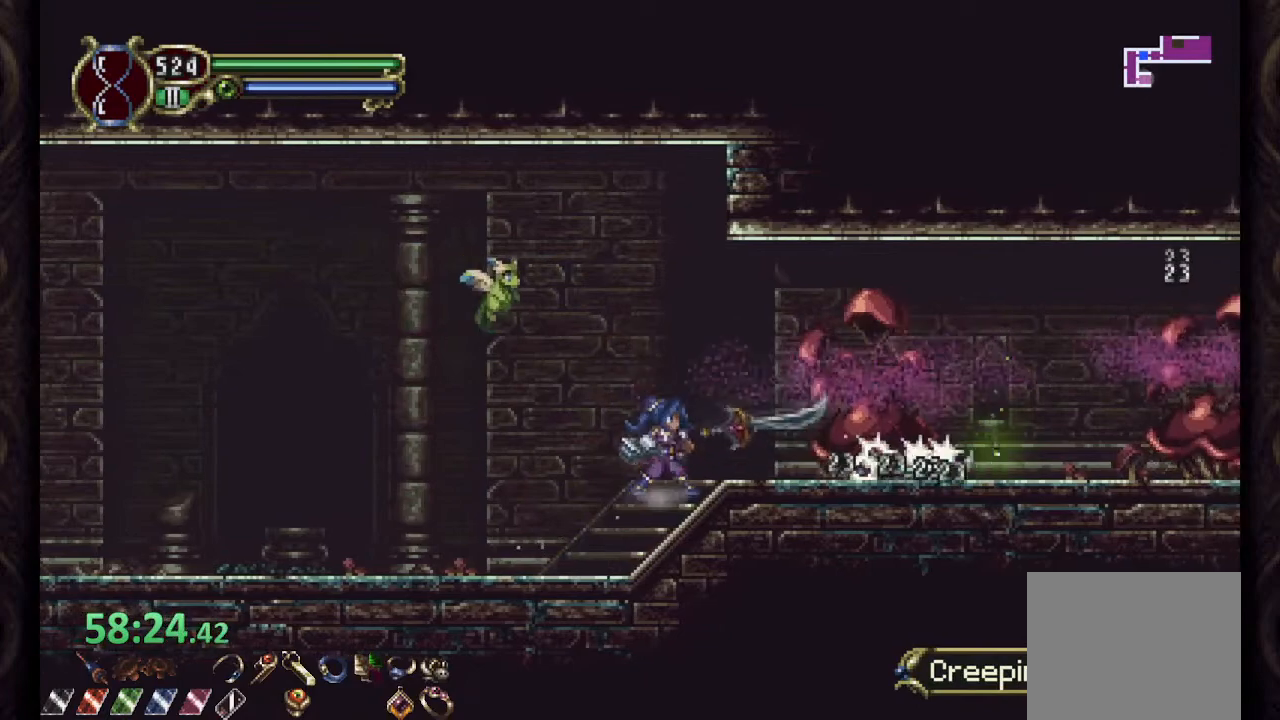
{"dt_ms": 500, "buttons": ["CROSS", "SQUARE"], "left_stick": "right", "right_stick": "center", "events": [[317, "left_stick", "left"], [450, "CROSS", "down"], [500, "SQUARE", "down"], [500, "left_stick", "right"]]}
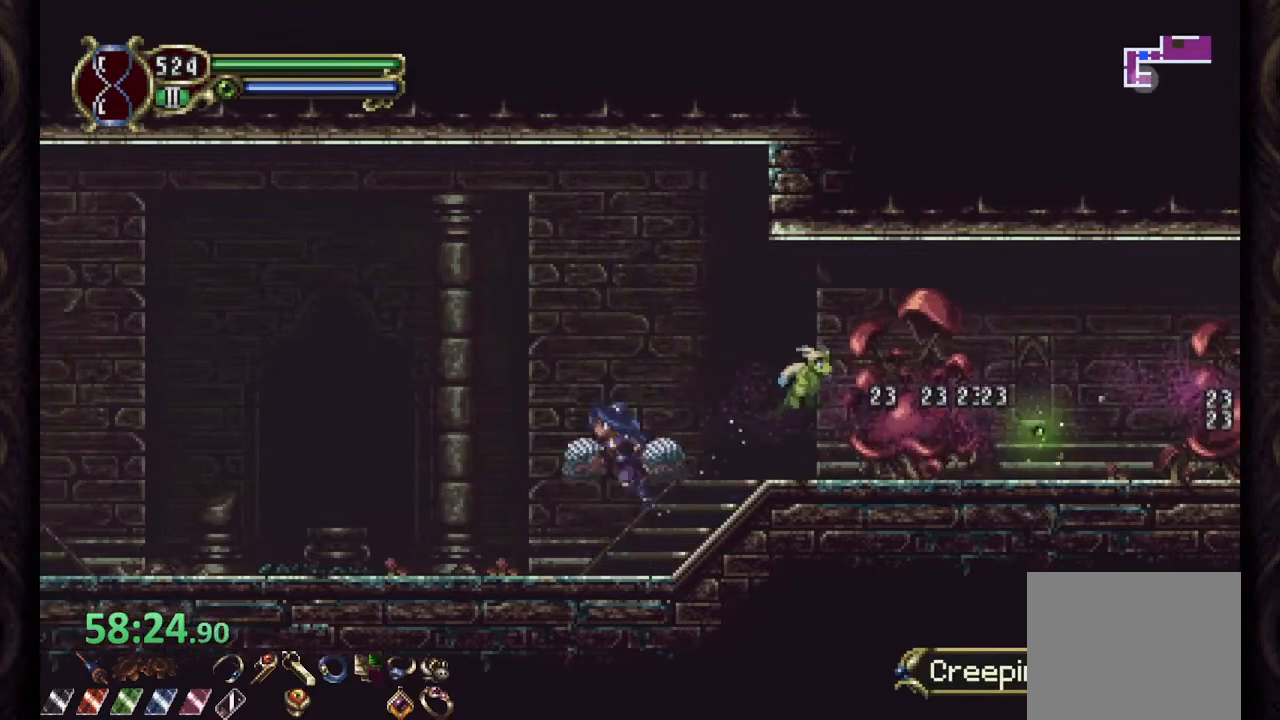
{"dt_ms": 500, "buttons": [], "left_stick": "center", "right_stick": "center", "events": [[33, "CROSS", "up"], [50, "SQUARE", "up"], [100, "SQUARE", "down"], [183, "SQUARE", "up"], [217, "SQUARE", "down"], [233, "left_stick", "center"], [317, "SQUARE", "up"]]}
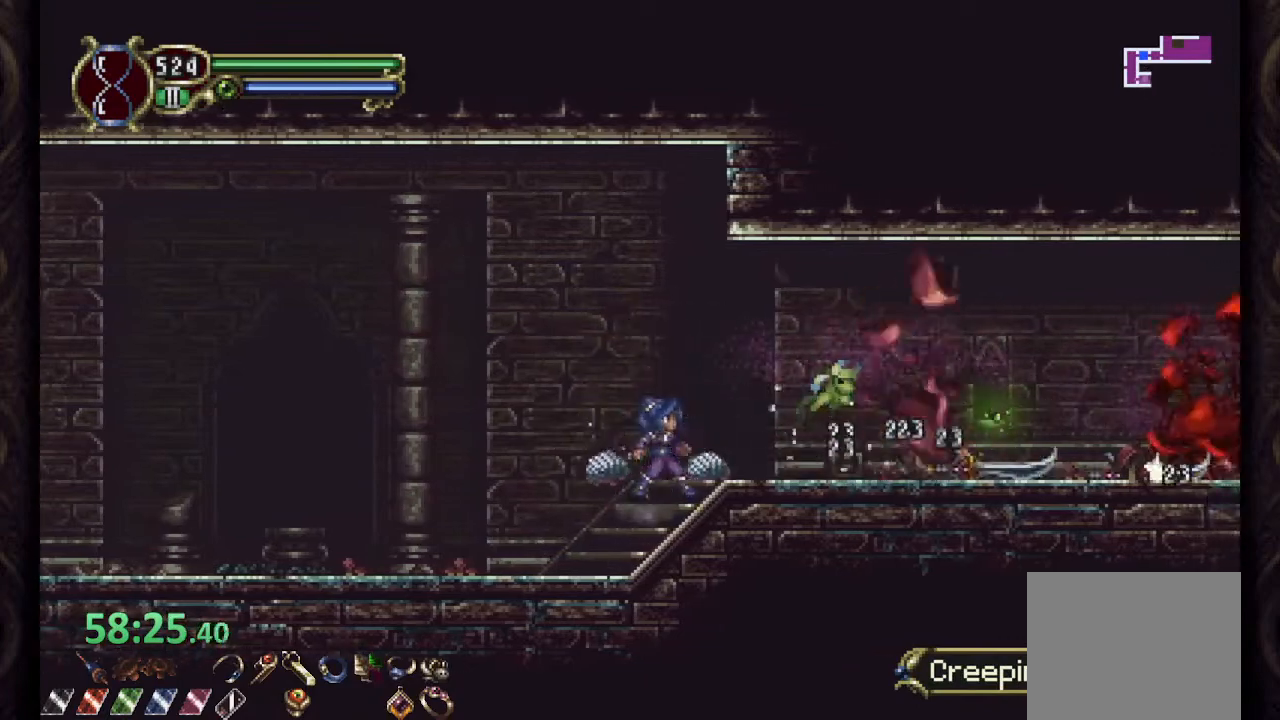
{"dt_ms": 500, "buttons": [], "left_stick": "center", "right_stick": "center", "events": [[133, "left_stick", "right"], [433, "left_stick", "center"]]}
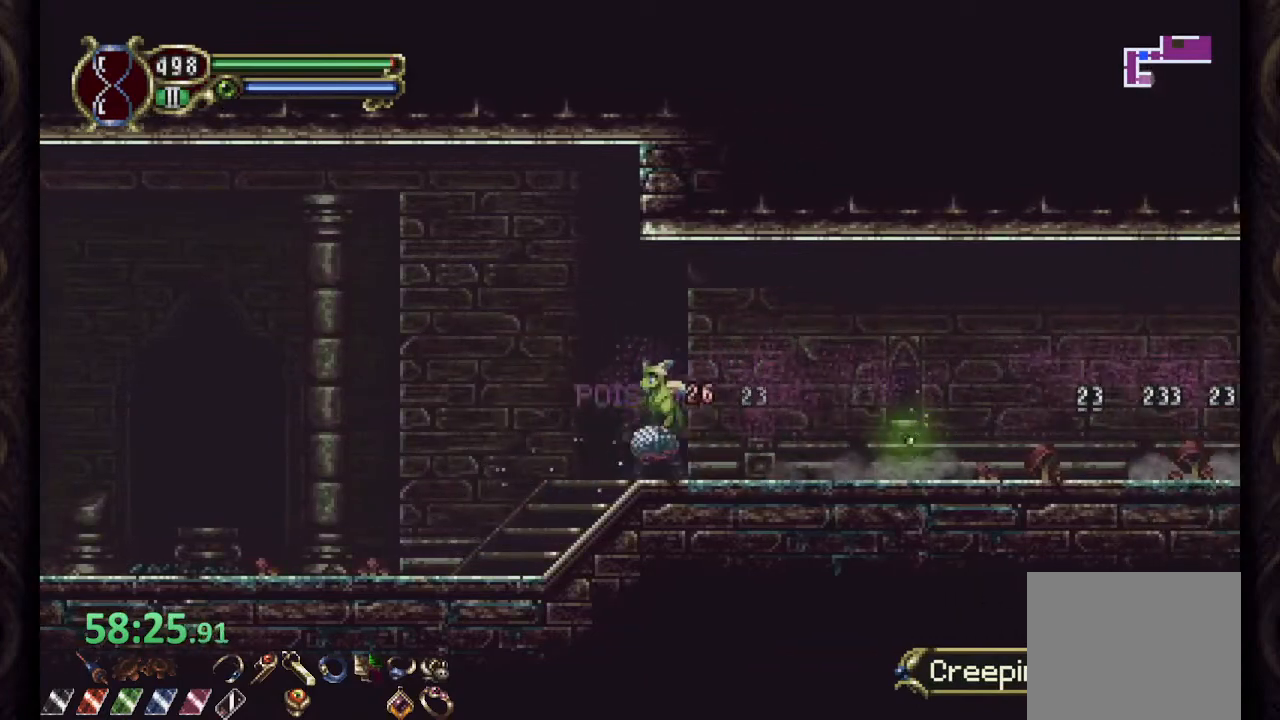
{"dt_ms": 500, "buttons": [], "left_stick": "right", "right_stick": "center", "events": [[383, "left_stick", "right"], [433, "SQUARE", "down"], [500, "SQUARE", "up"]]}
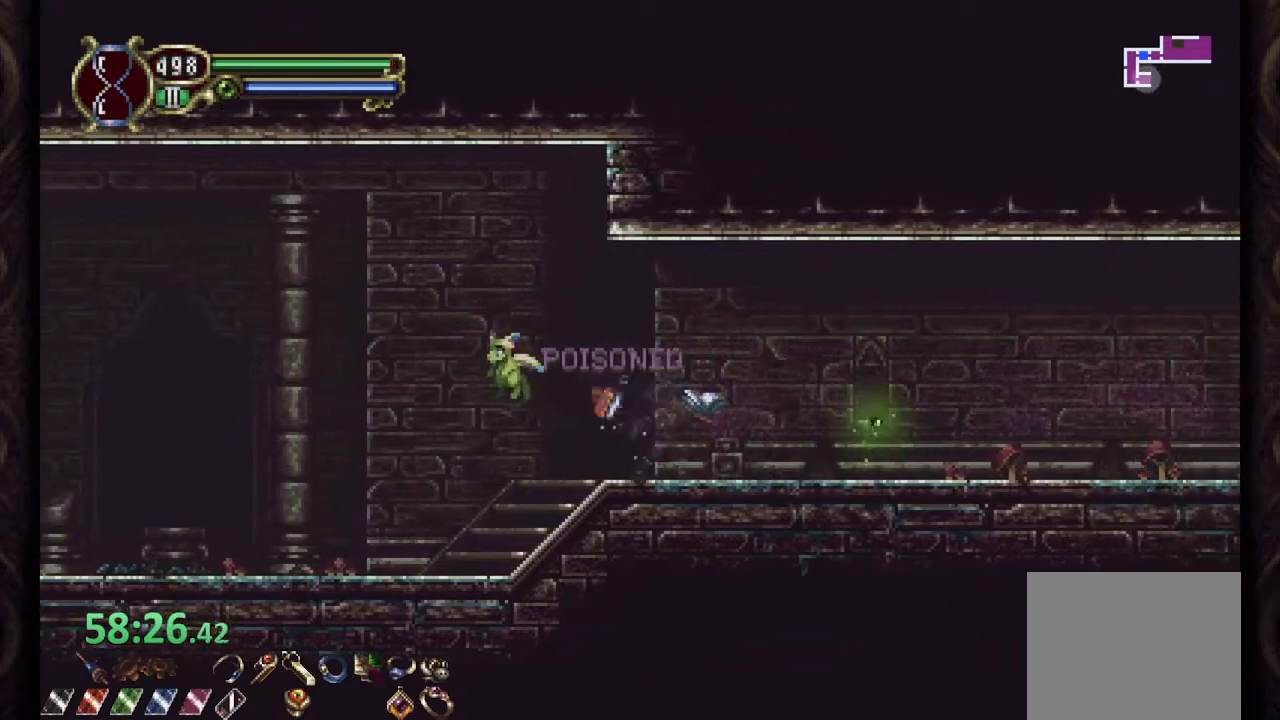
{"dt_ms": 500, "buttons": ["R1"], "left_stick": "right", "right_stick": "center", "events": [[33, "SQUARE", "down"], [133, "SQUARE", "up"], [317, "R1", "down"]]}
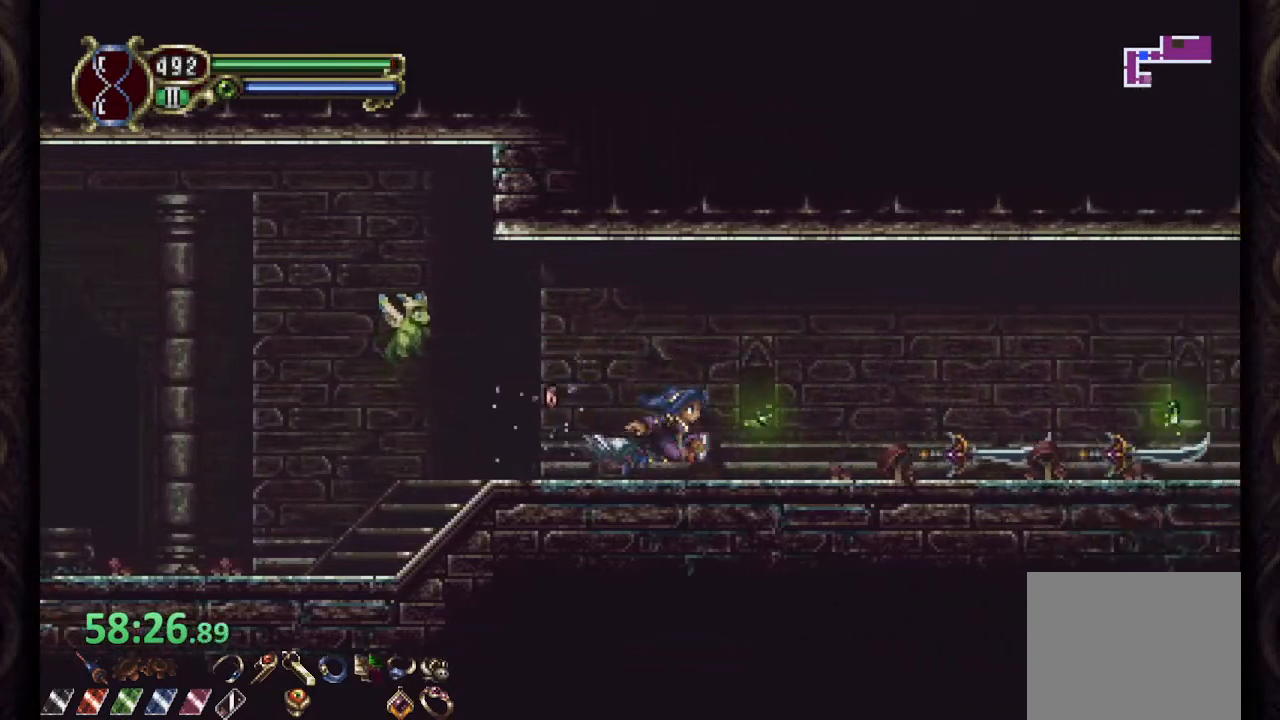
{"dt_ms": 500, "buttons": ["R1"], "left_stick": "right", "right_stick": "center", "events": [[83, "CROSS", "down"], [133, "SQUARE", "down"], [150, "CROSS", "up"], [167, "SQUARE", "up"], [217, "SQUARE", "down"], [283, "SQUARE", "up"], [333, "SQUARE", "down"], [400, "SQUARE", "up"]]}
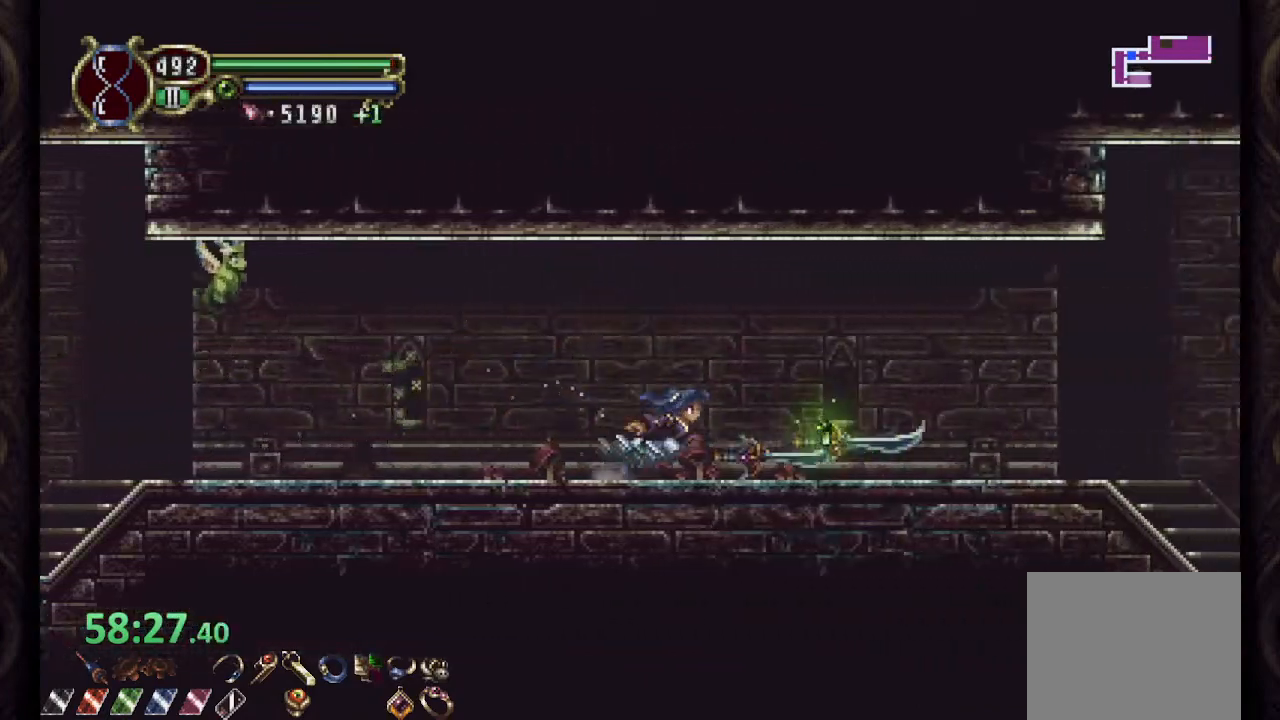
{"dt_ms": 500, "buttons": ["SQUARE", "R1"], "left_stick": "center", "right_stick": "center", "events": [[350, "CROSS", "down"], [367, "SQUARE", "down"], [383, "CROSS", "up"], [417, "SQUARE", "up"], [450, "left_stick", "center"], [467, "SQUARE", "down"]]}
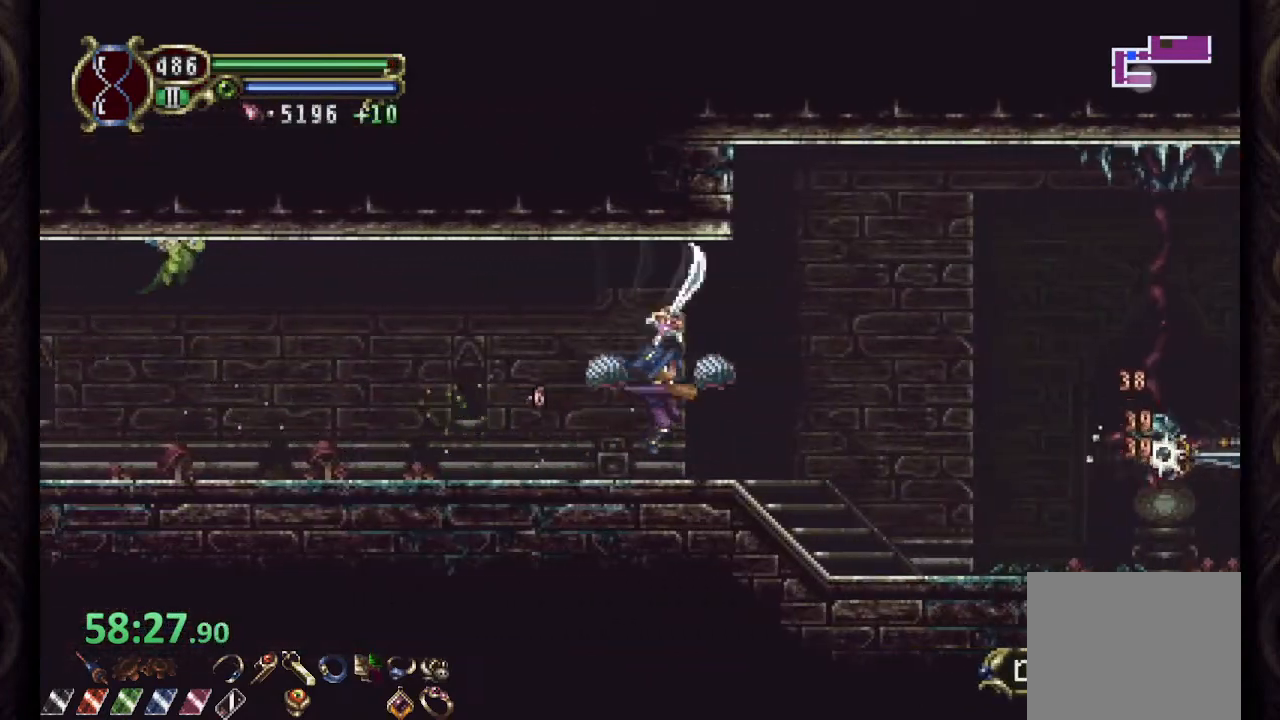
{"dt_ms": 500, "buttons": ["R1"], "left_stick": "right", "right_stick": "center", "events": [[33, "SQUARE", "up"], [83, "SQUARE", "down"], [117, "SQUARE", "up"], [233, "left_stick", "right"]]}
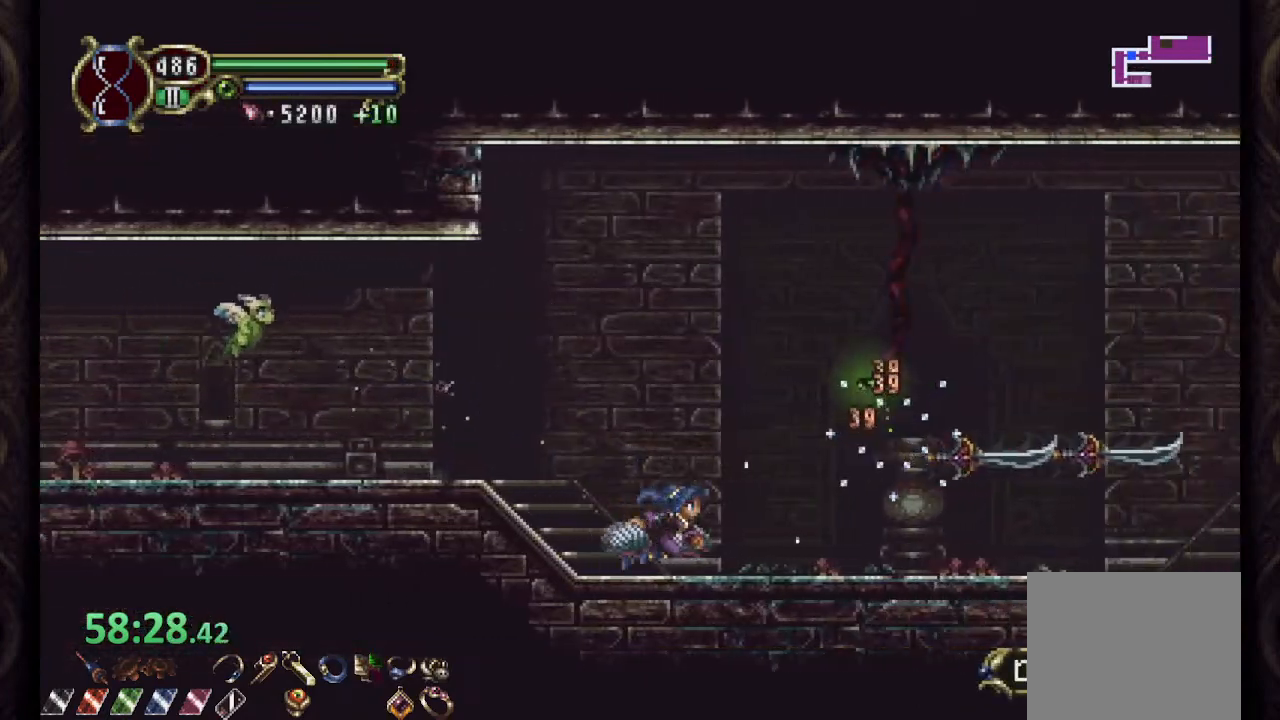
{"dt_ms": 500, "buttons": ["CROSS", "R1"], "left_stick": "right", "right_stick": "center", "events": [[383, "CROSS", "down"]]}
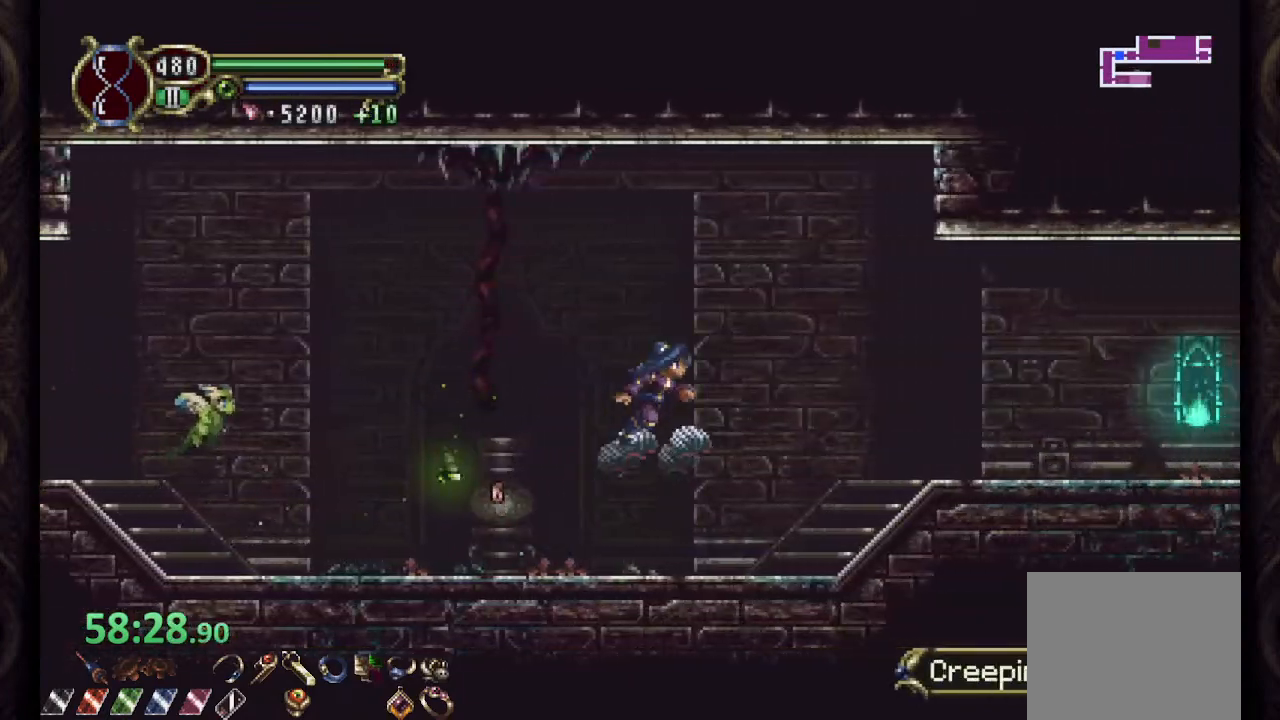
{"dt_ms": 500, "buttons": ["SQUARE", "R1"], "left_stick": "right", "right_stick": "center", "events": [[117, "CROSS", "up"], [133, "SQUARE", "down"], [367, "SQUARE", "up"], [417, "SQUARE", "down"]]}
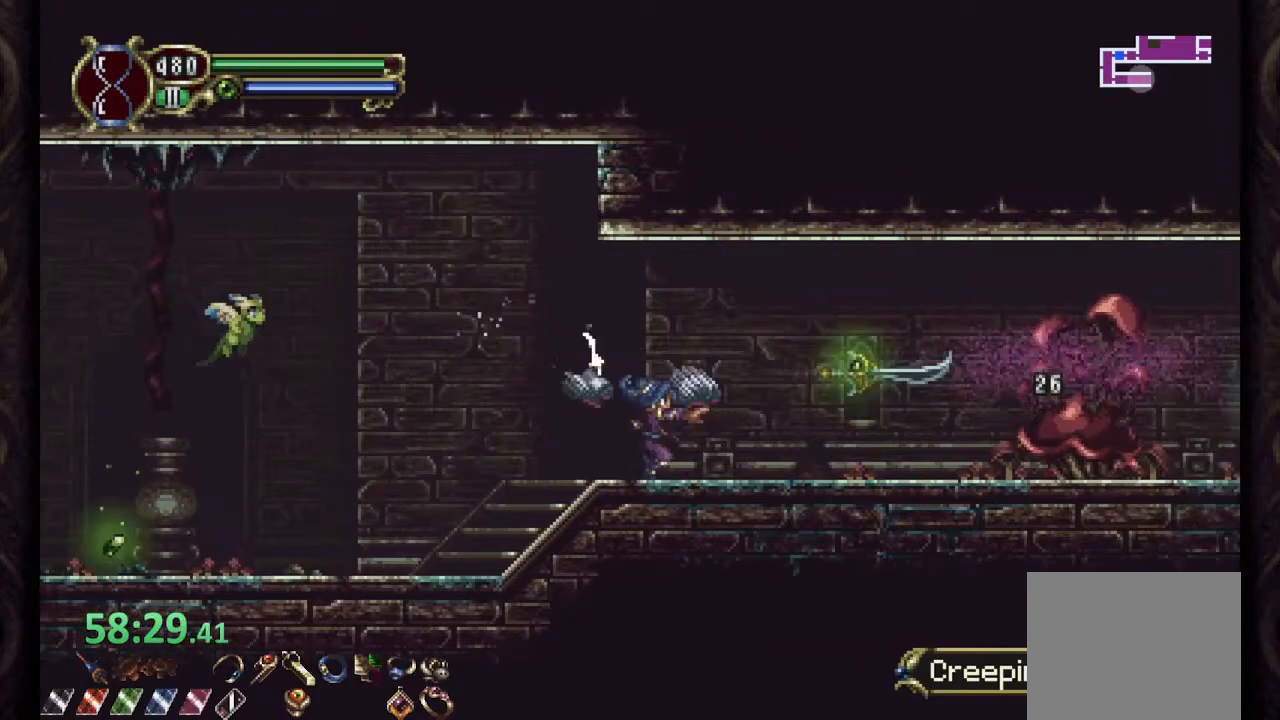
{"dt_ms": 500, "buttons": ["SQUARE"], "left_stick": "center", "right_stick": "center", "events": [[17, "SQUARE", "up"], [83, "R1", "up"], [100, "left_stick", "center"], [350, "CROSS", "down"], [383, "SQUARE", "down"], [417, "CROSS", "up"], [450, "SQUARE", "up"], [500, "SQUARE", "down"]]}
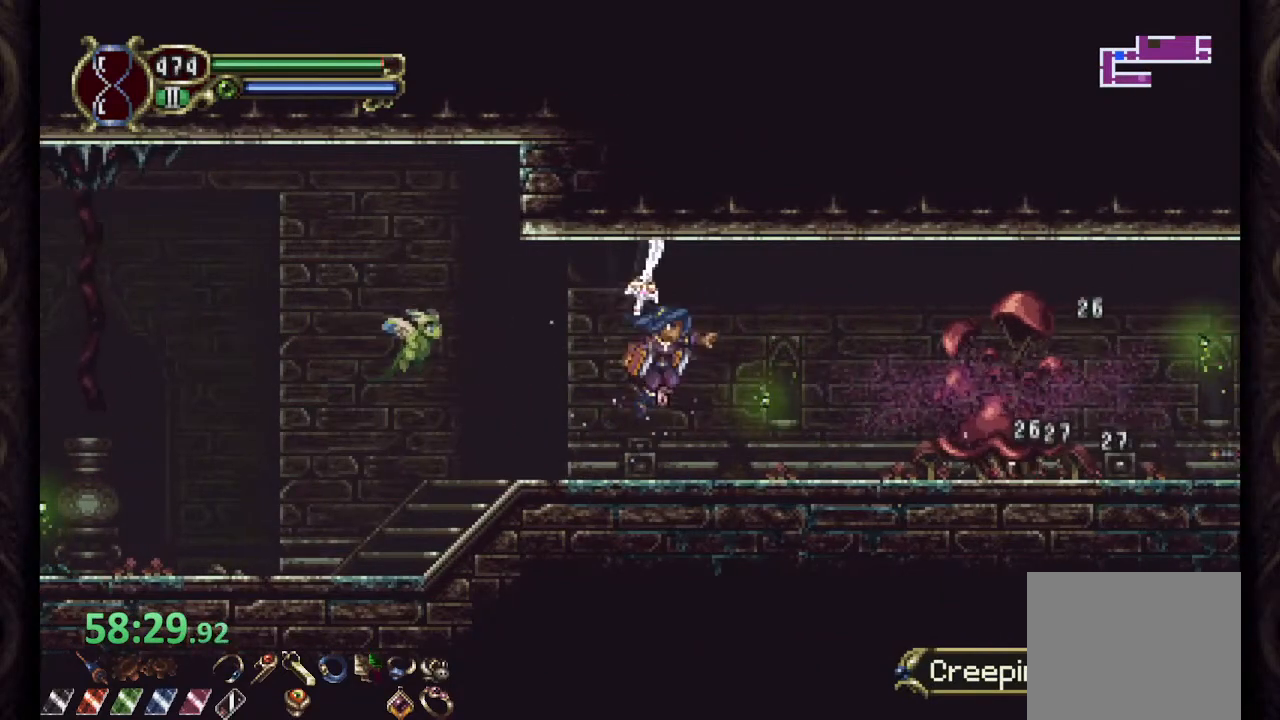
{"dt_ms": 500, "buttons": ["CROSS"], "left_stick": "center", "right_stick": "center", "events": [[67, "SQUARE", "up"], [117, "SQUARE", "down"], [200, "SQUARE", "up"], [500, "CROSS", "down"]]}
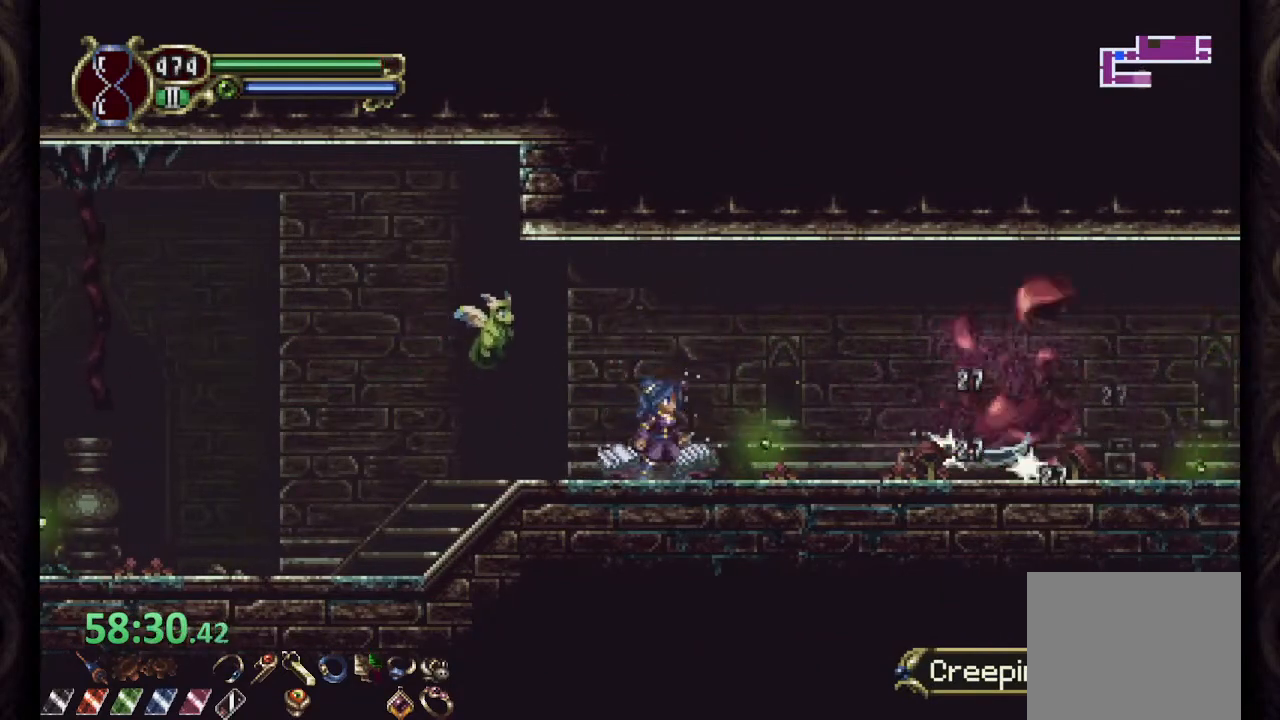
{"dt_ms": 500, "buttons": [], "left_stick": "center", "right_stick": "center", "events": [[33, "SQUARE", "down"], [67, "CROSS", "up"], [83, "SQUARE", "up"], [133, "SQUARE", "down"], [200, "SQUARE", "up"], [267, "SQUARE", "down"], [333, "SQUARE", "up"]]}
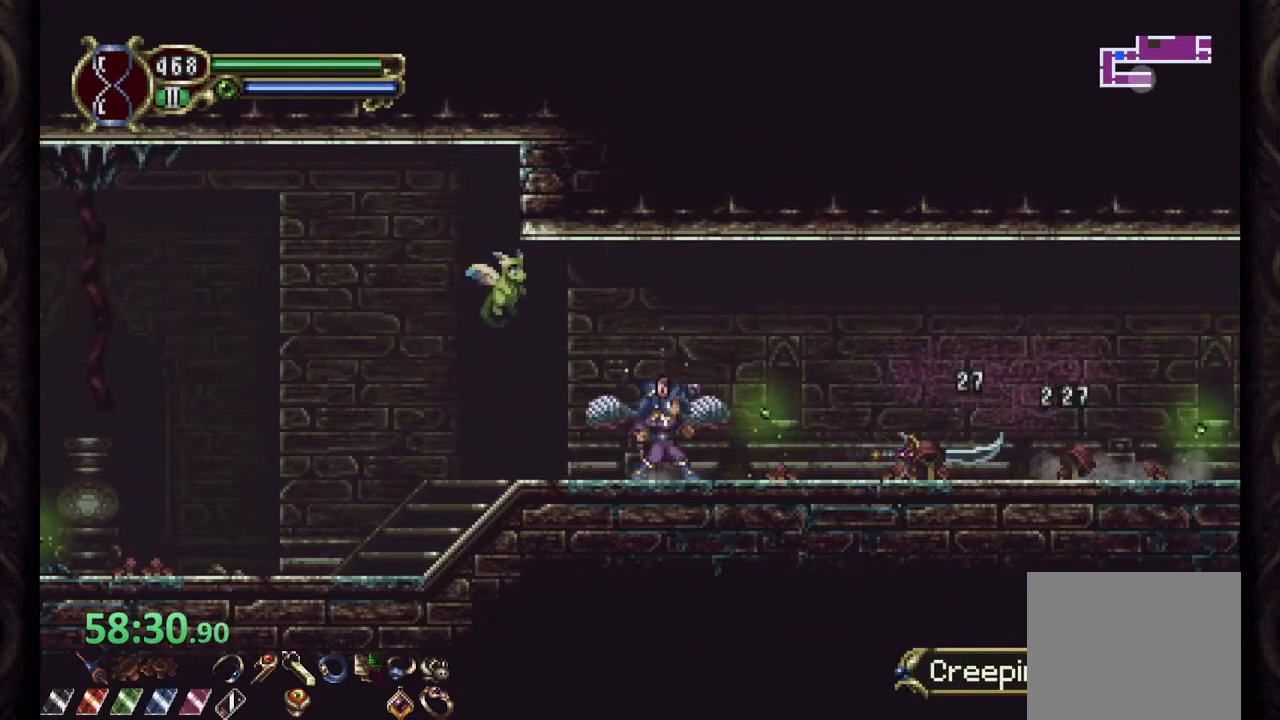
{"dt_ms": 500, "buttons": ["R1"], "left_stick": "right", "right_stick": "center", "events": [[150, "left_stick", "right"], [167, "R1", "down"], [400, "CROSS", "down"], [433, "SQUARE", "down"], [450, "CROSS", "up"], [483, "SQUARE", "up"]]}
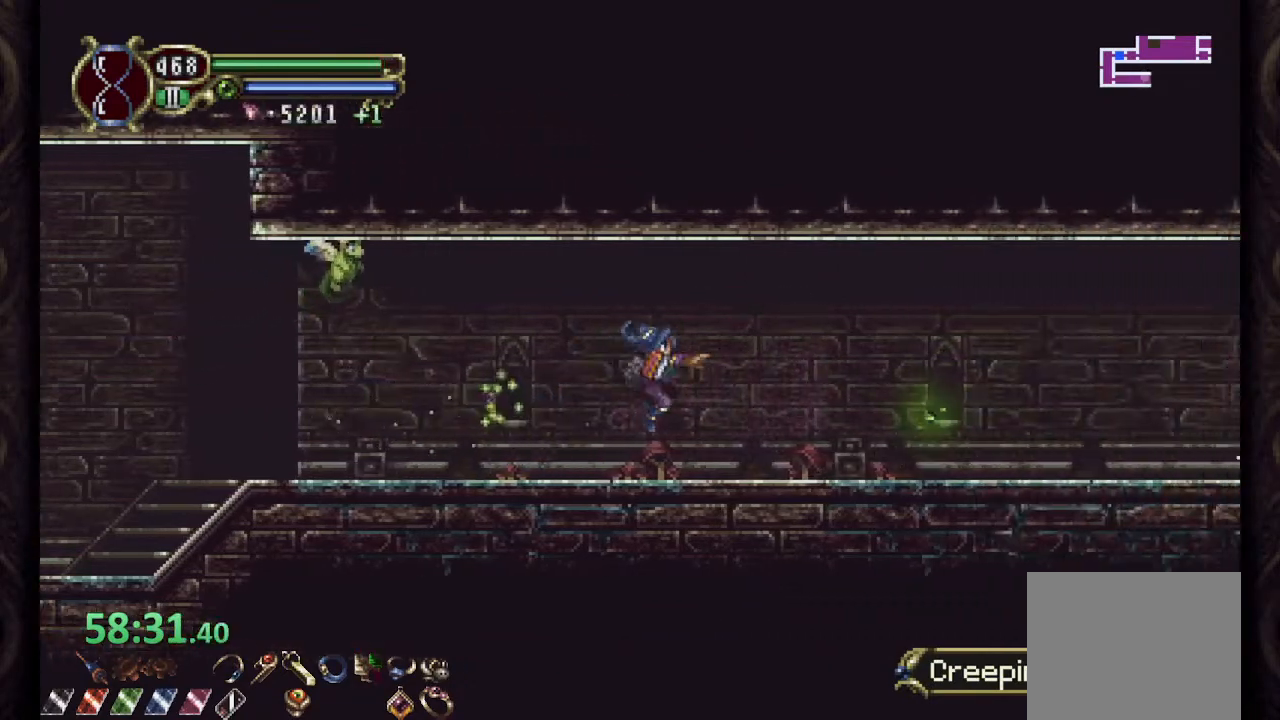
{"dt_ms": 500, "buttons": ["R1"], "left_stick": "right", "right_stick": "center", "events": [[33, "SQUARE", "down"], [100, "SQUARE", "up"], [150, "SQUARE", "down"], [200, "SQUARE", "up"]]}
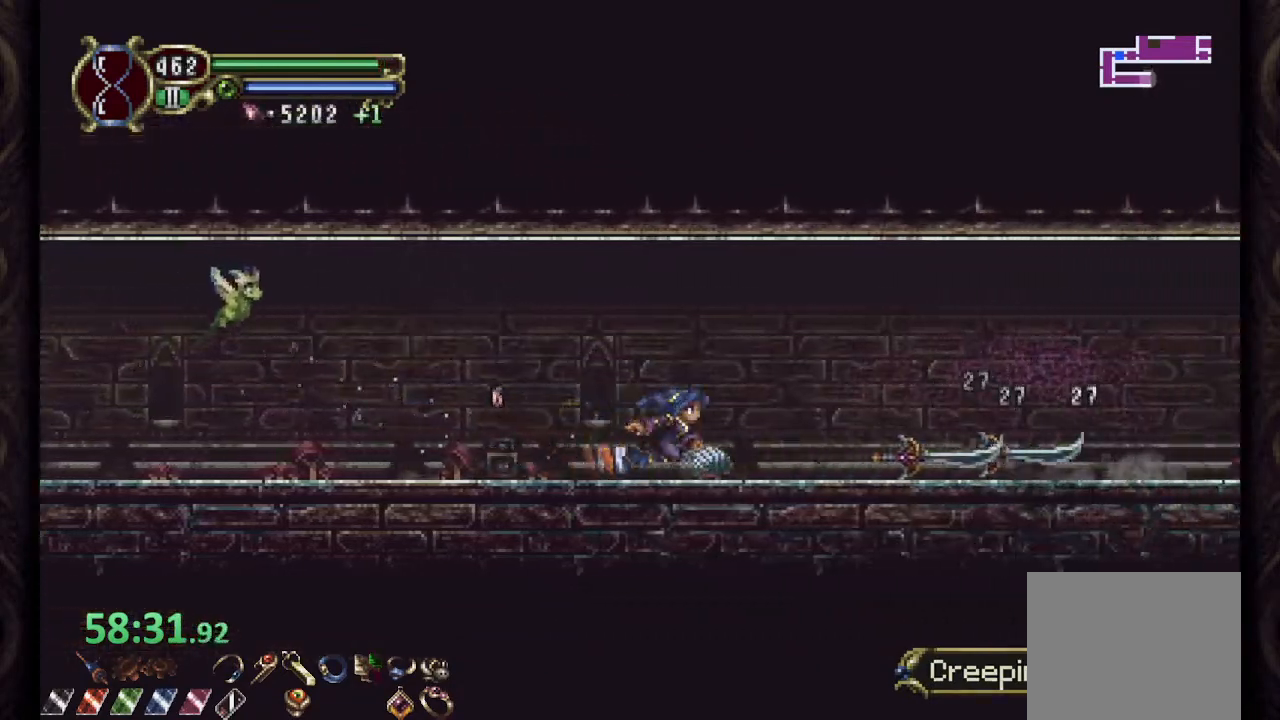
{"dt_ms": 500, "buttons": ["R1"], "left_stick": "right", "right_stick": "center", "events": [[183, "CROSS", "down"], [200, "SQUARE", "down"], [217, "CROSS", "up"], [250, "SQUARE", "up"], [300, "SQUARE", "down"], [367, "SQUARE", "up"], [433, "SQUARE", "down"], [483, "SQUARE", "up"]]}
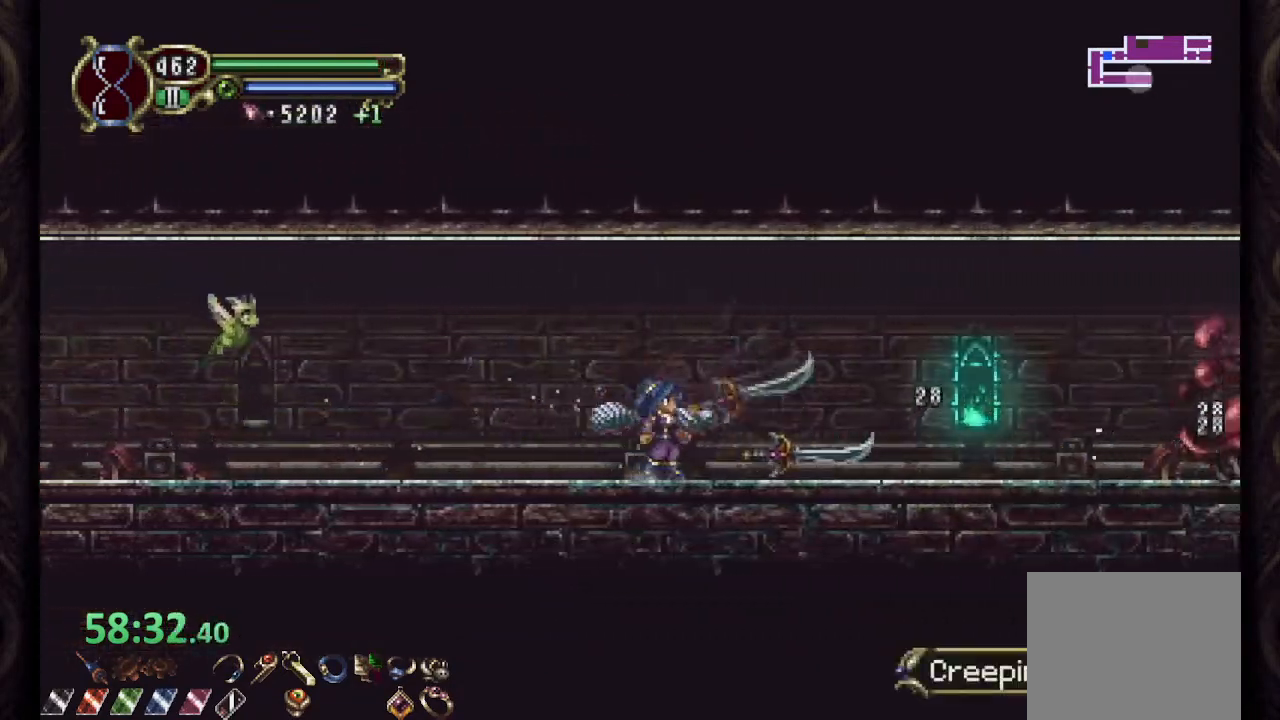
{"dt_ms": 500, "buttons": ["SQUARE", "R1"], "left_stick": "right", "right_stick": "center", "events": [[450, "CROSS", "down"], [467, "SQUARE", "down"], [500, "CROSS", "up"]]}
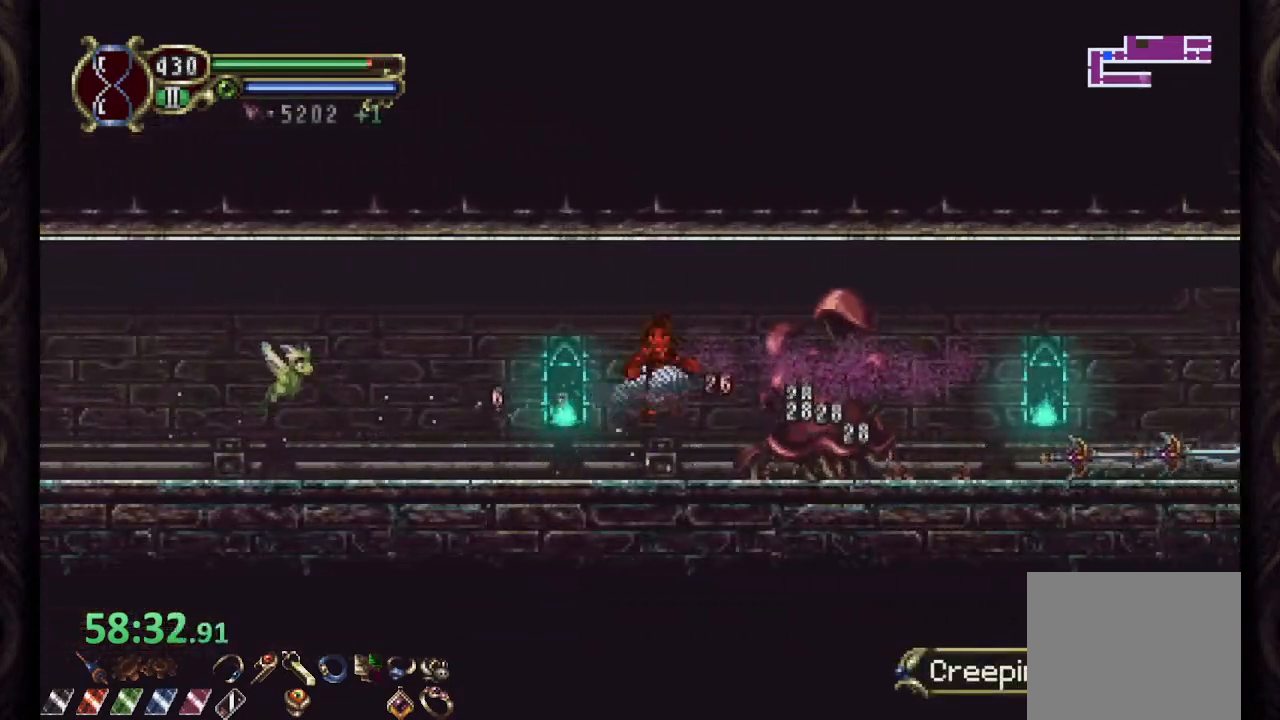
{"dt_ms": 1000, "buttons": [], "left_stick": "center", "right_stick": "center"}
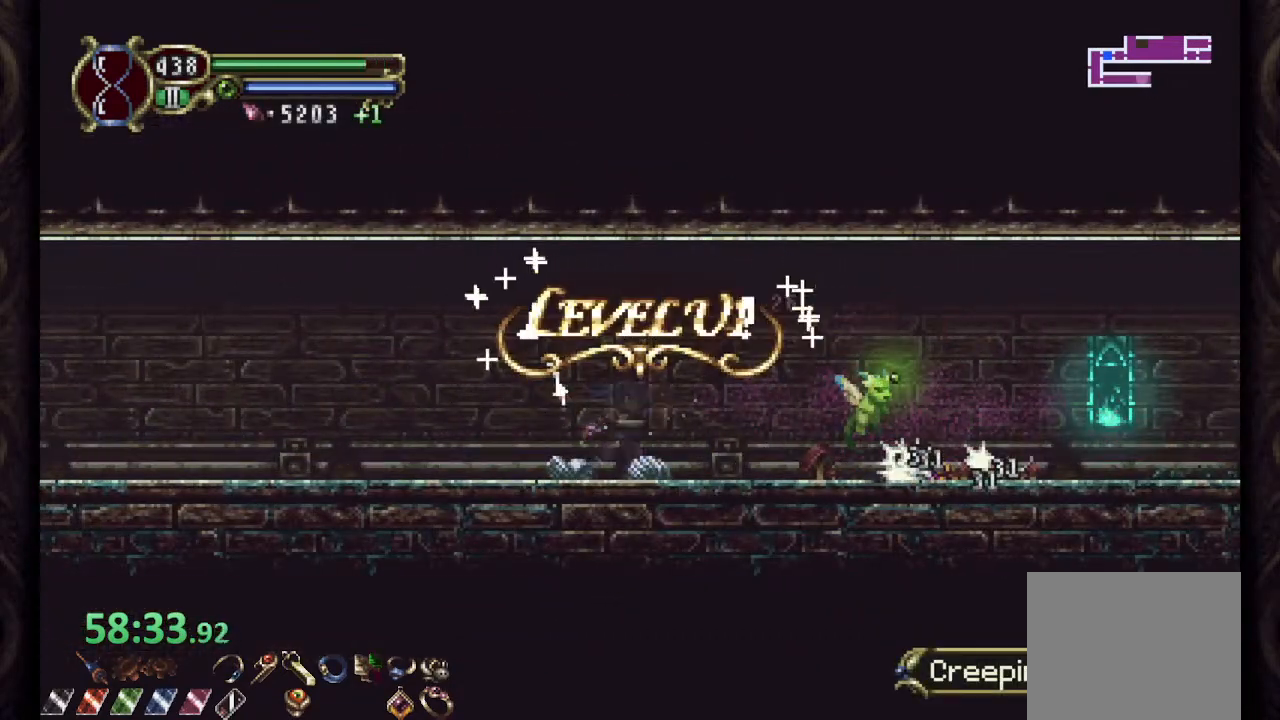
{"dt_ms": 500, "buttons": ["R1"], "left_stick": "right", "right_stick": "center", "events": [[217, "left_stick", "right"], [233, "R1", "down"]]}
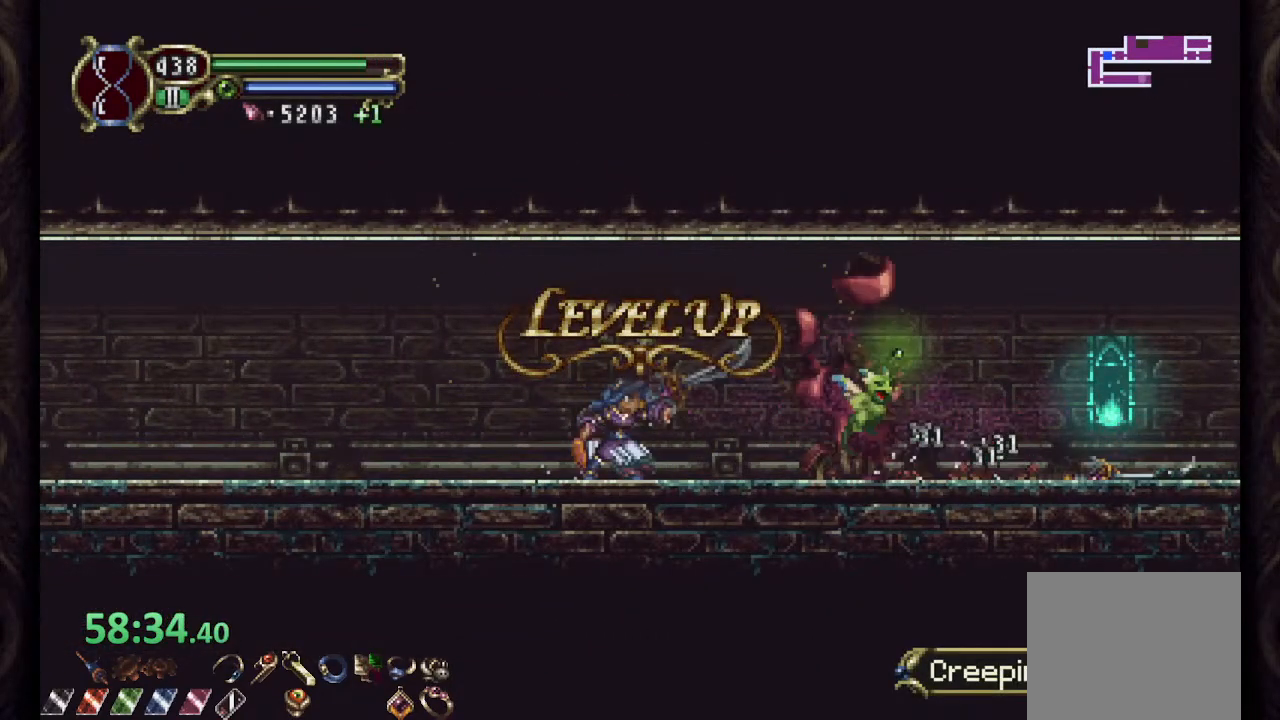
{"dt_ms": 500, "buttons": ["SQUARE", "R1"], "left_stick": "right", "right_stick": "center", "events": [[233, "CROSS", "down"], [250, "SQUARE", "down"], [267, "CROSS", "up"], [300, "SQUARE", "up"], [350, "SQUARE", "down"], [417, "SQUARE", "up"], [483, "SQUARE", "down"]]}
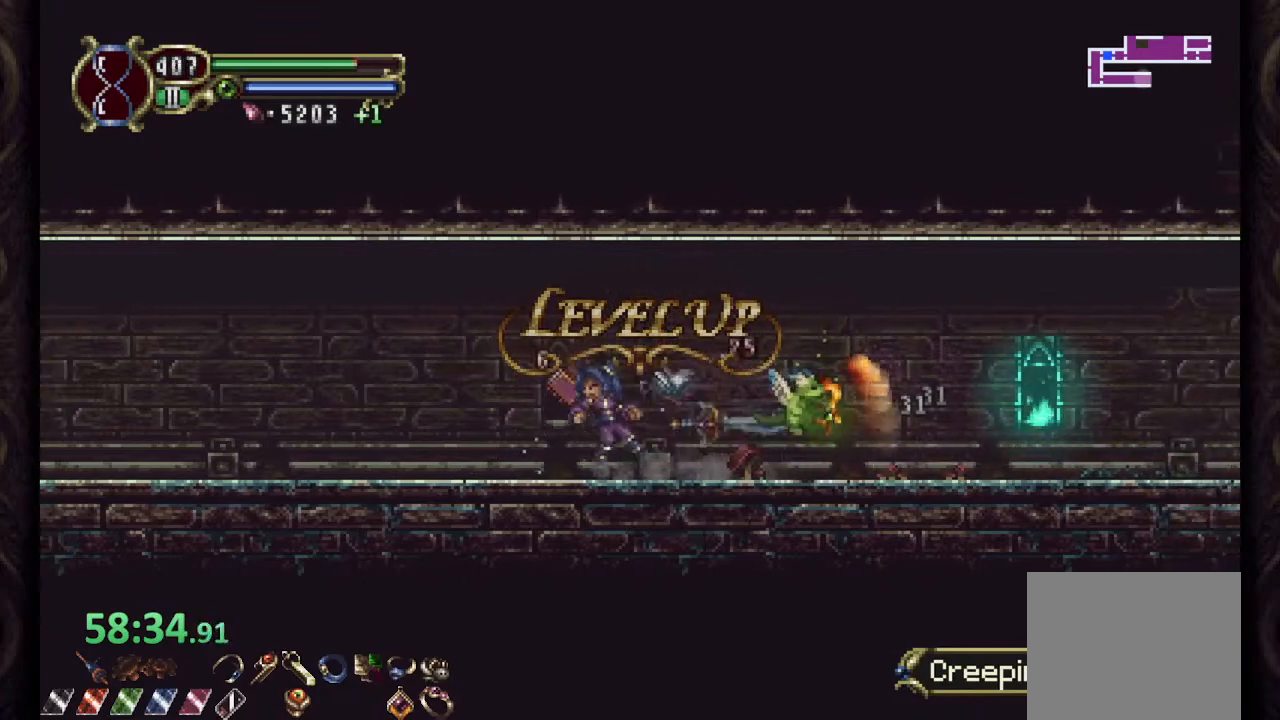
{"dt_ms": 500, "buttons": ["SQUARE", "R1"], "left_stick": "right", "right_stick": "center", "events": [[50, "SQUARE", "up"], [350, "CROSS", "down"], [383, "SQUARE", "down"], [417, "CROSS", "up"], [433, "SQUARE", "up"], [483, "SQUARE", "down"]]}
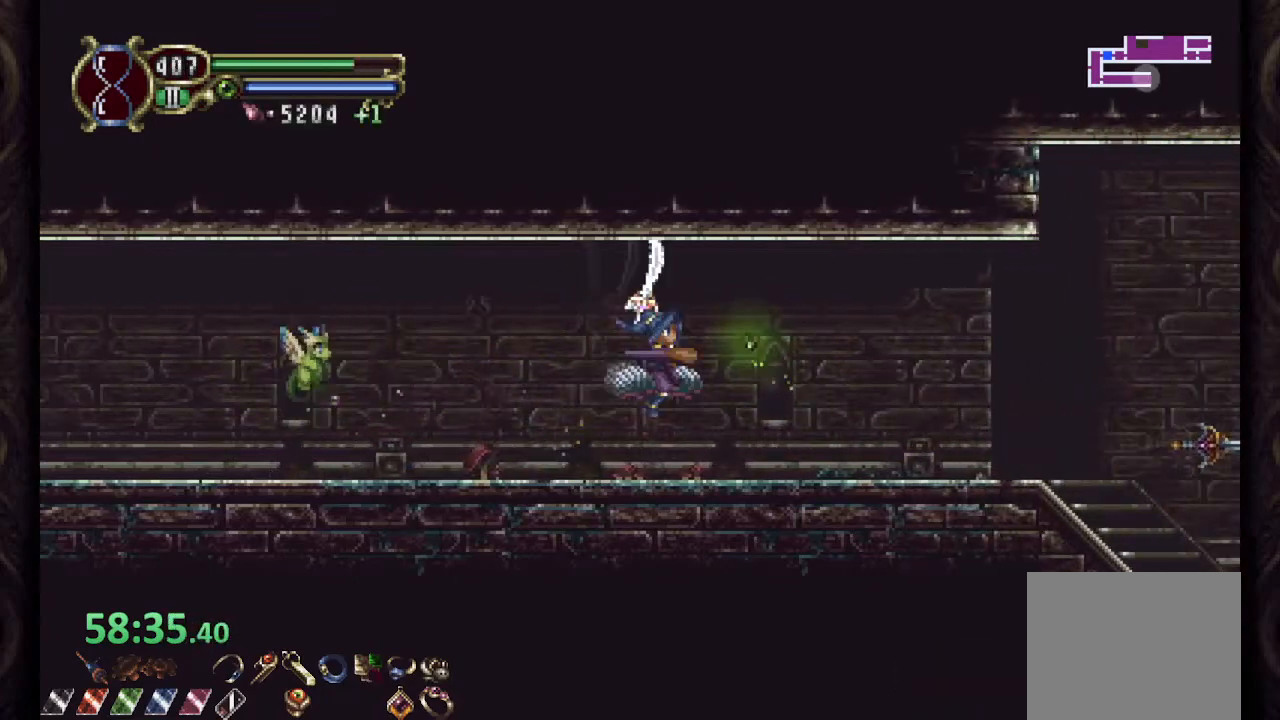
{"dt_ms": 500, "buttons": ["R1"], "left_stick": "right", "right_stick": "center", "events": [[67, "SQUARE", "up"], [133, "SQUARE", "down"], [217, "SQUARE", "up"]]}